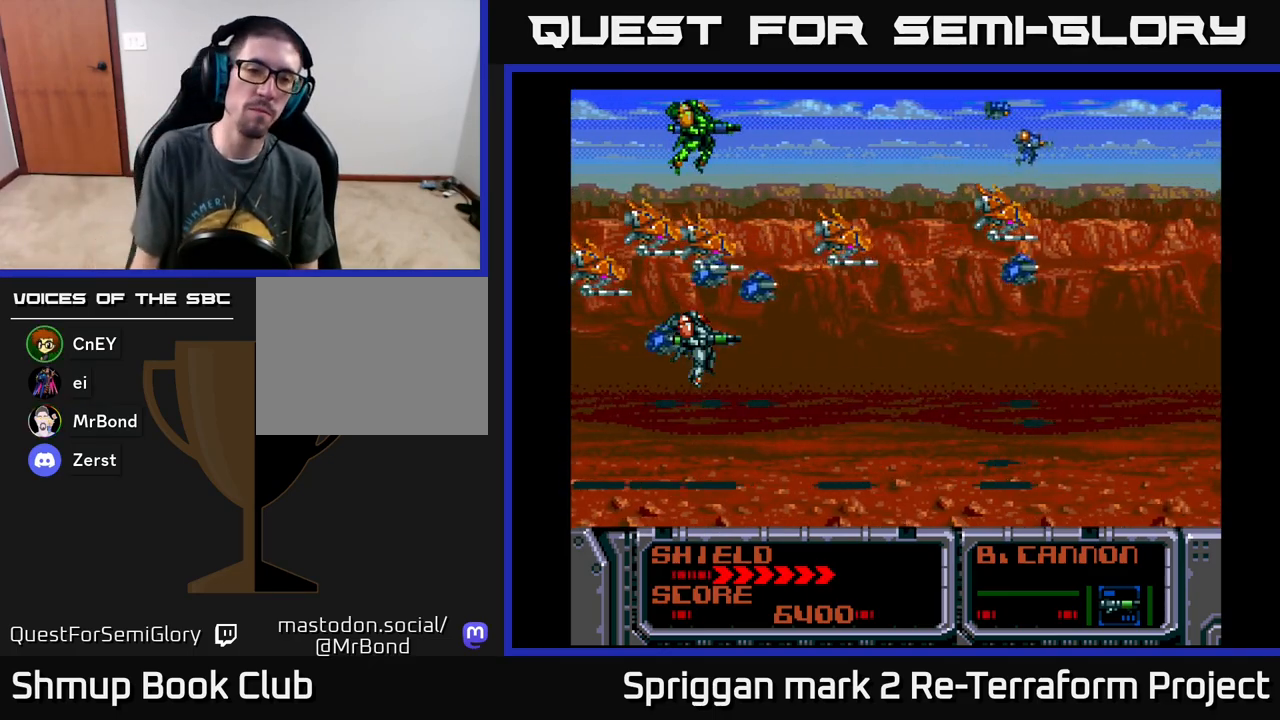
Gameplay with a controller (Xbox layout); each line is a JSON object with the inputs held at the frame after it. "events" lists button and stick changes between this image and that frame as [ms after this image, input, new state], when the widget could be followed in between. Not read: left_stick right_stick.
{"buttons": ["A"], "events": [[283, "A", "down"]]}
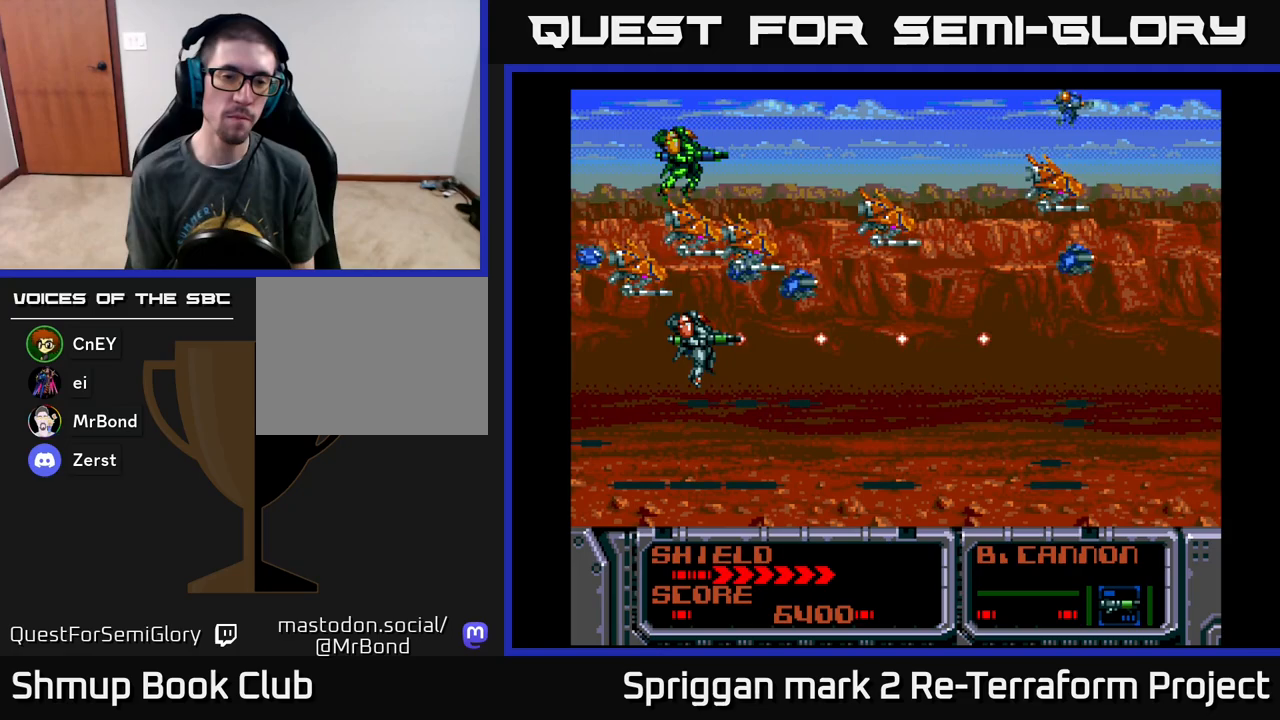
{"buttons": ["A"], "events": []}
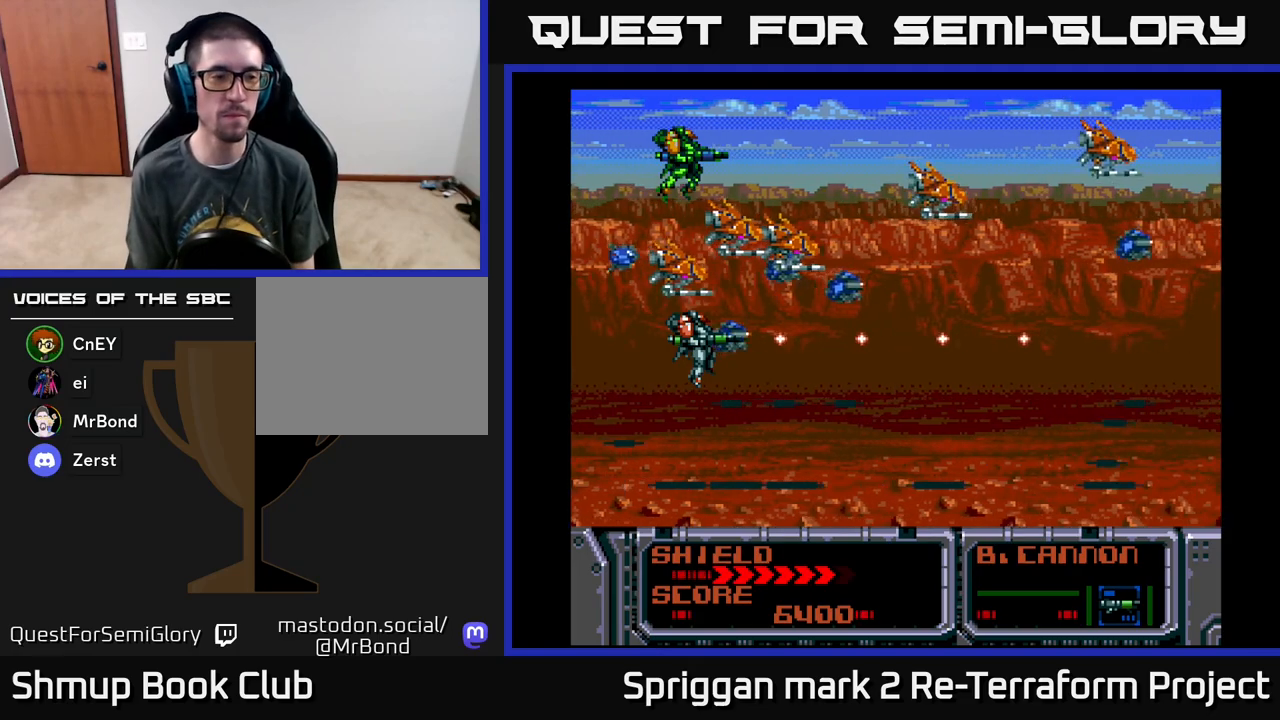
{"buttons": ["A"], "events": []}
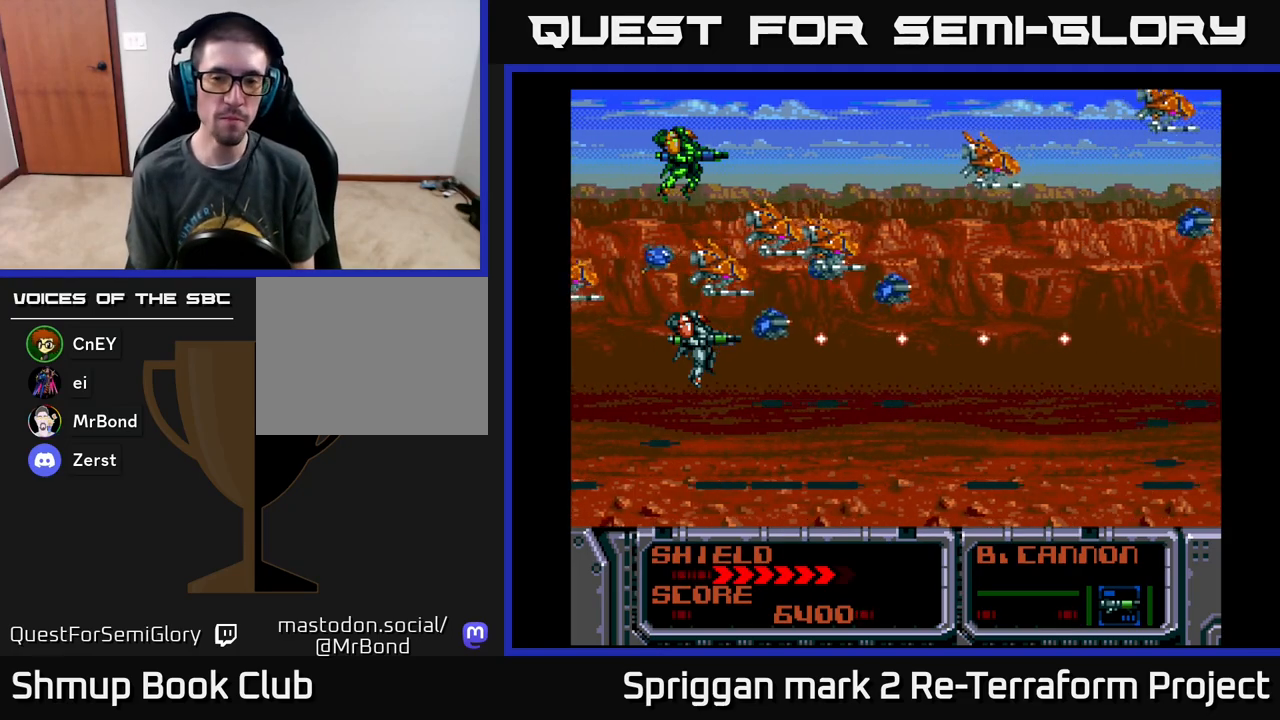
{"buttons": ["A"], "events": []}
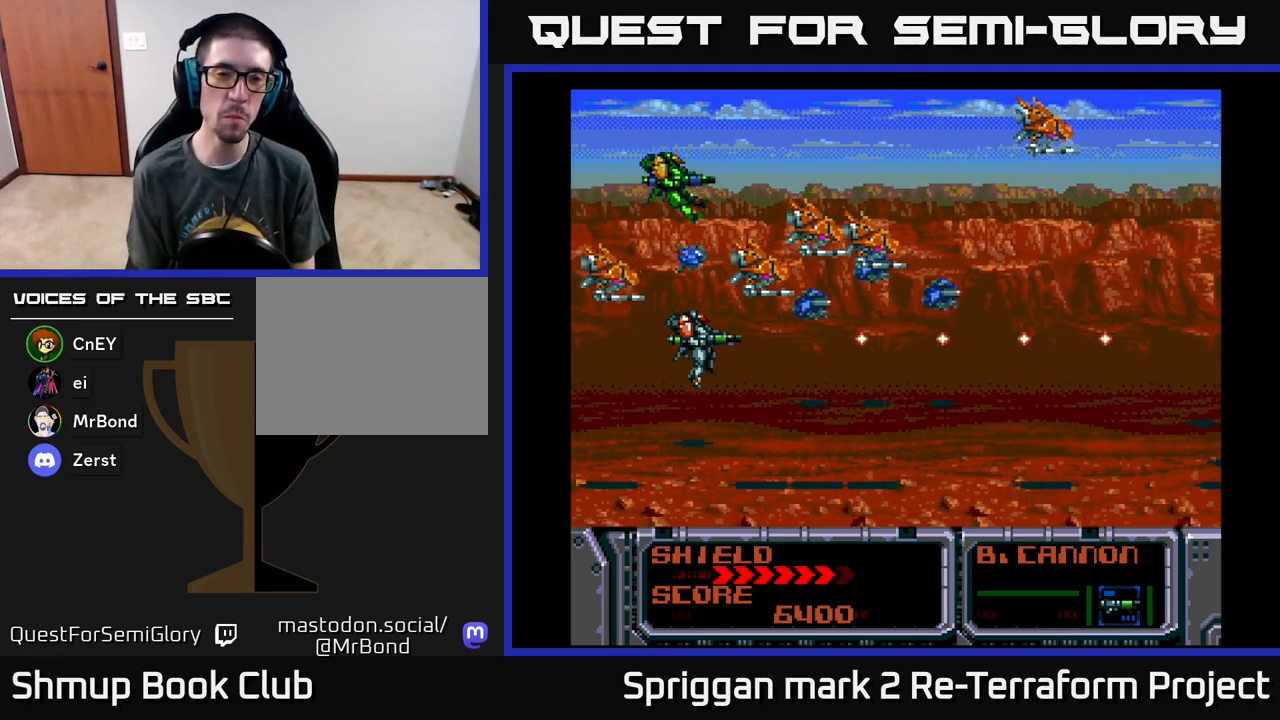
{"buttons": ["A"], "events": [[267, "DPAD_UP", "down"], [400, "DPAD_UP", "up"]]}
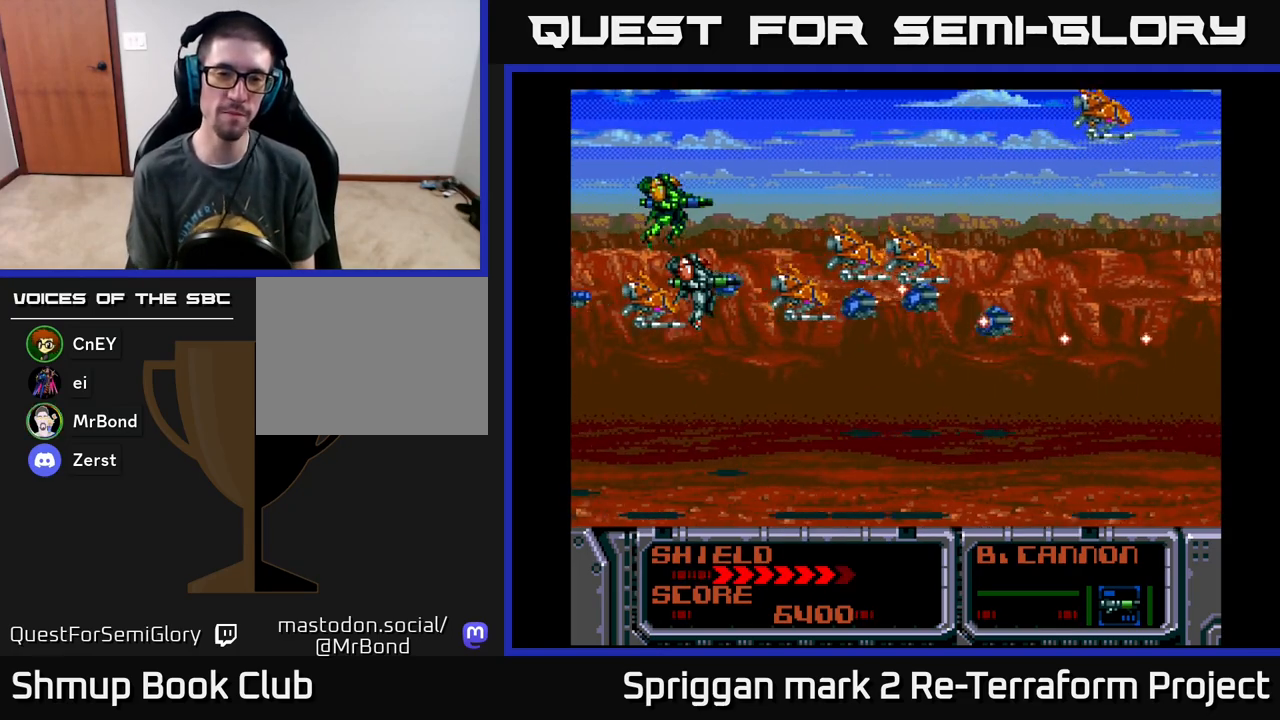
{"buttons": ["A", "DPAD_DOWN", "DPAD_RIGHT"], "events": [[450, "DPAD_DOWN", "down"], [467, "DPAD_RIGHT", "down"]]}
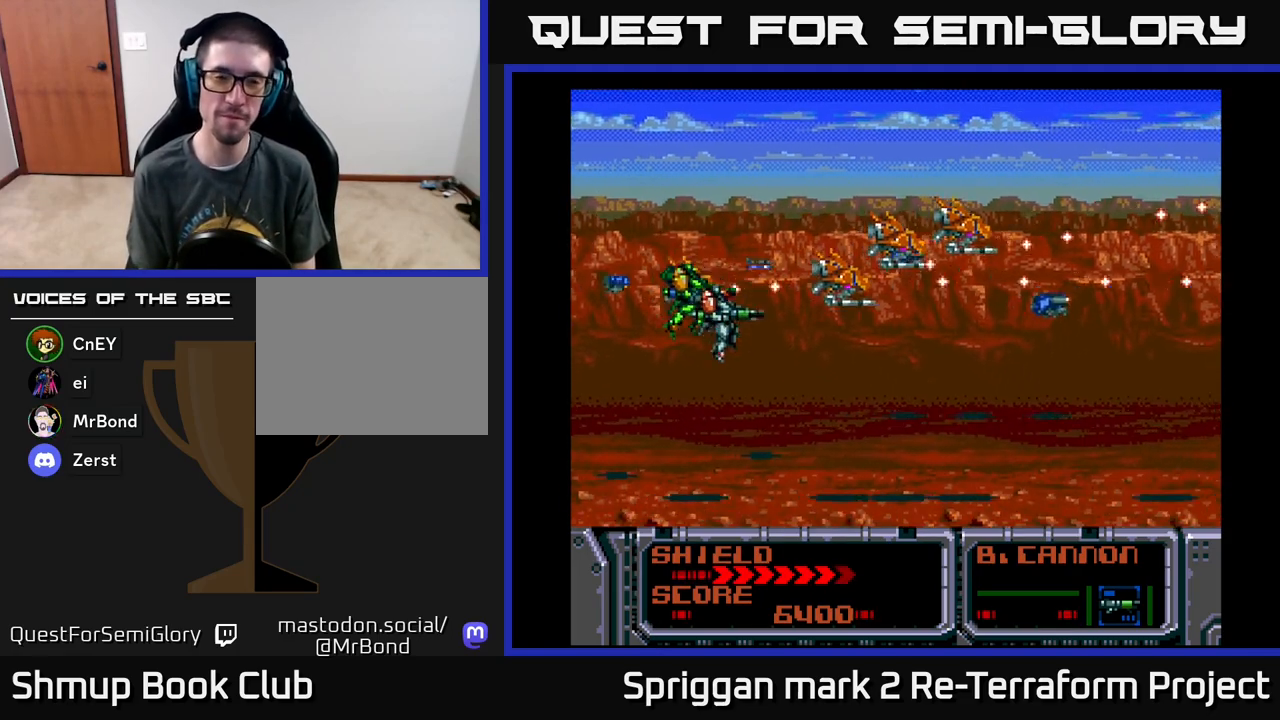
{"buttons": ["A"], "events": [[50, "DPAD_DOWN", "up"], [67, "DPAD_RIGHT", "up"]]}
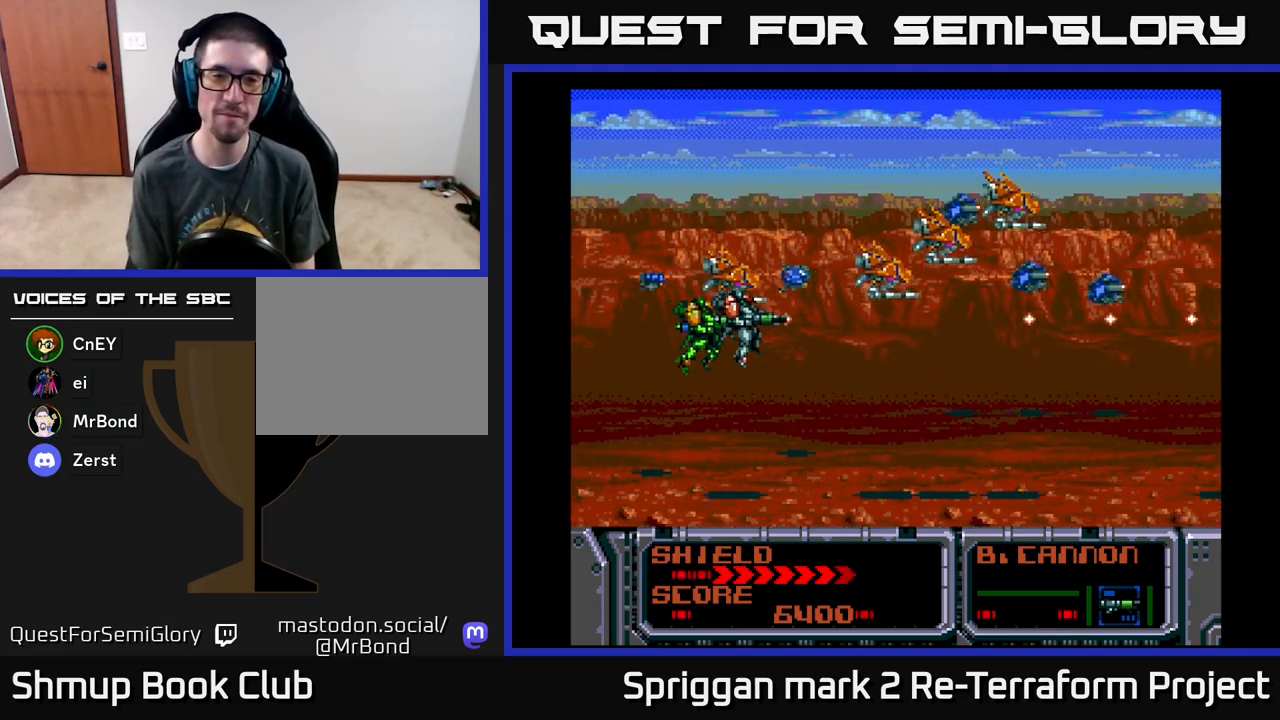
{"buttons": ["A"], "events": [[133, "DPAD_UP", "down"], [250, "DPAD_UP", "up"]]}
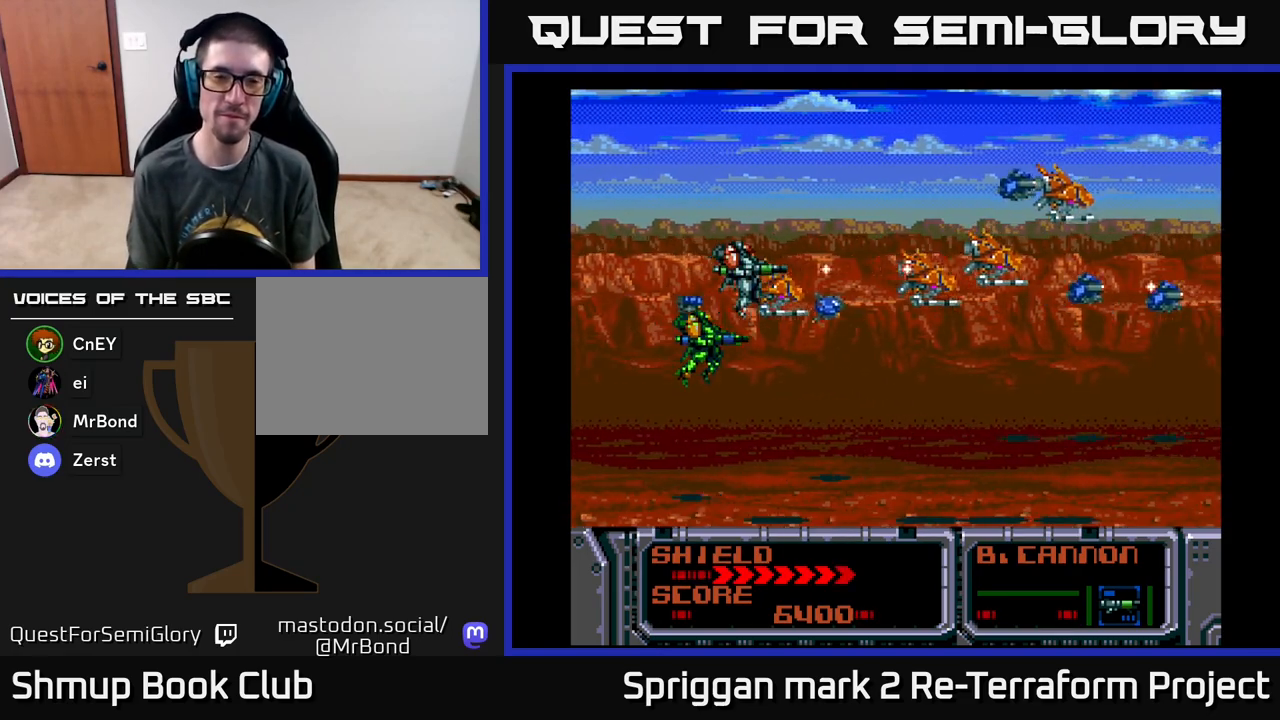
{"buttons": ["A"], "events": []}
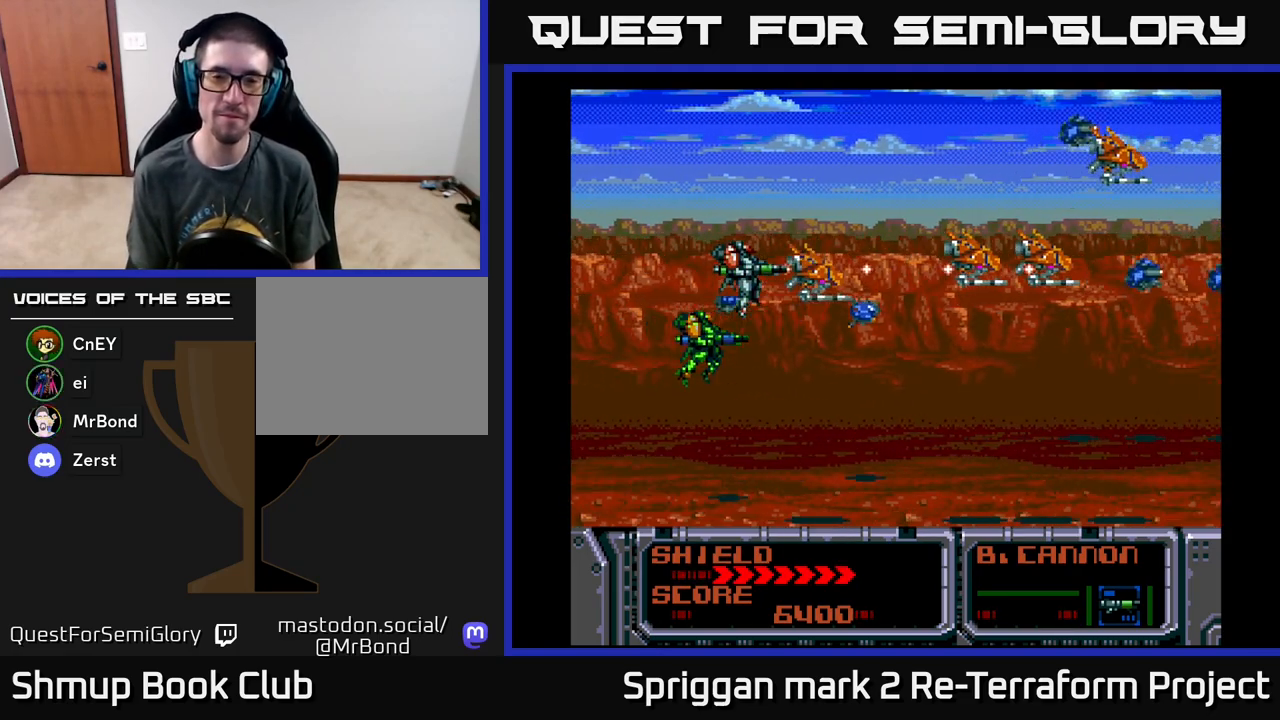
{"buttons": ["A"], "events": []}
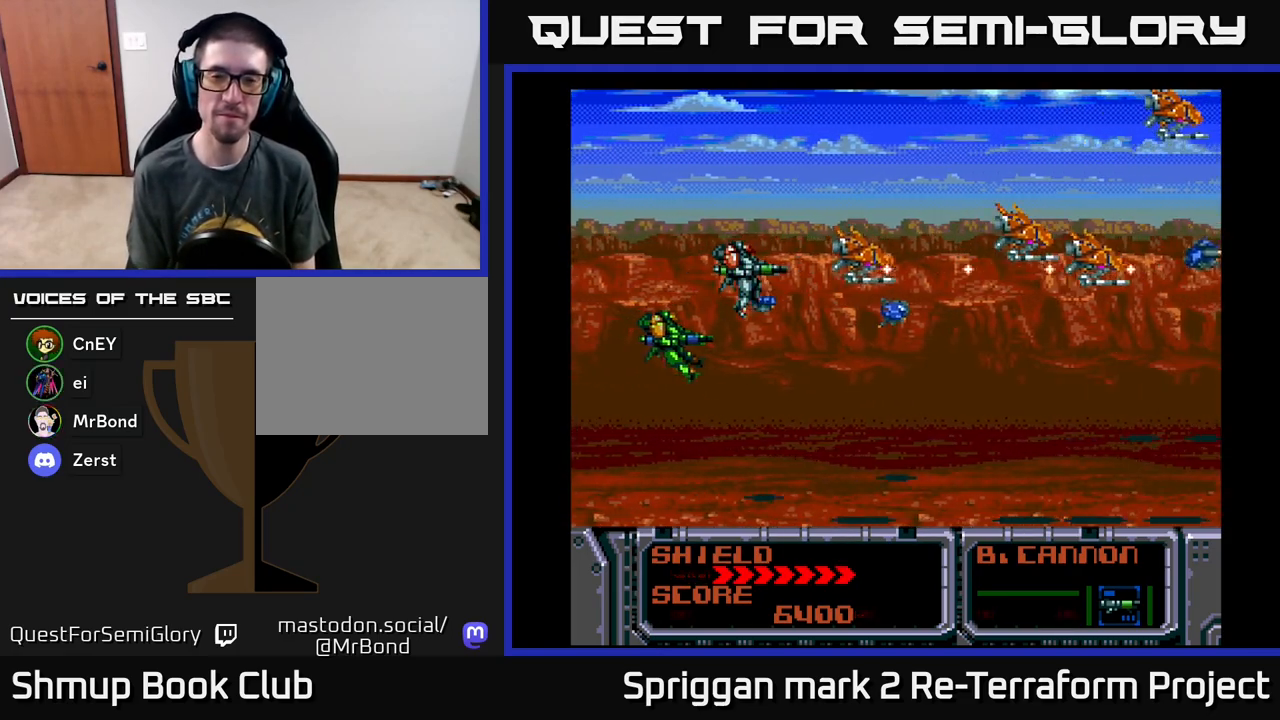
{"buttons": ["A"], "events": []}
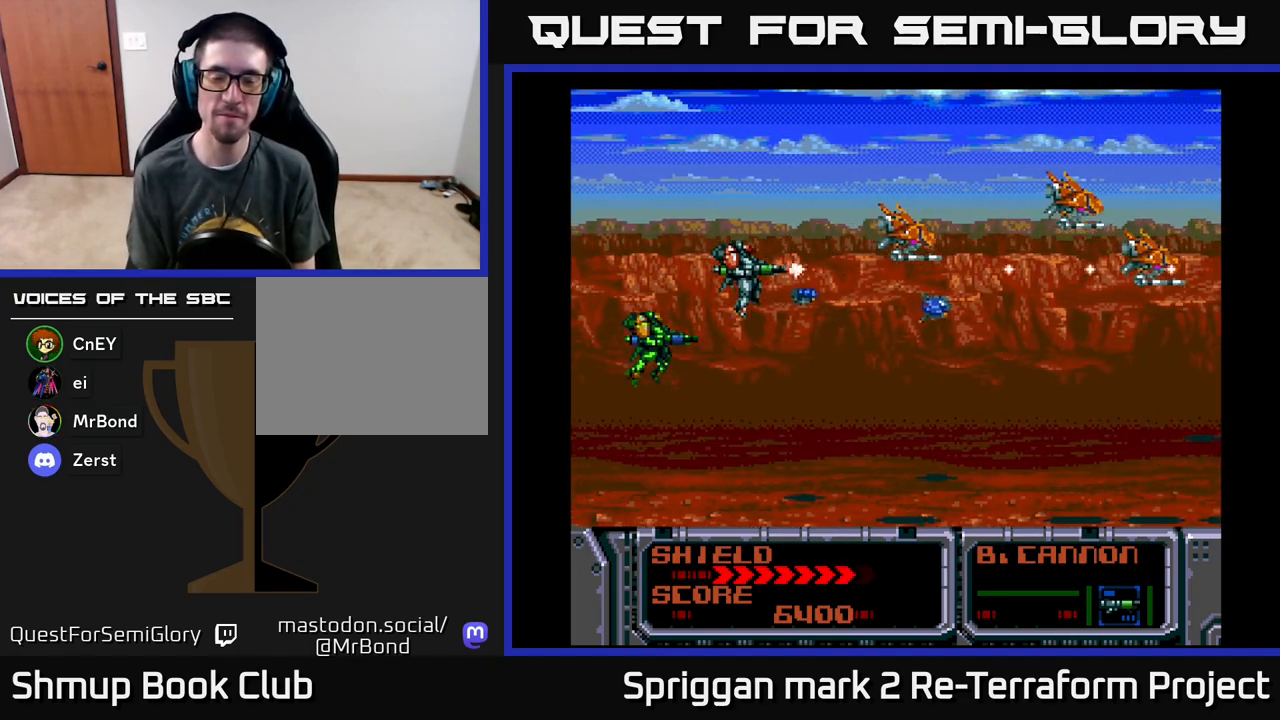
{"buttons": ["A"], "events": []}
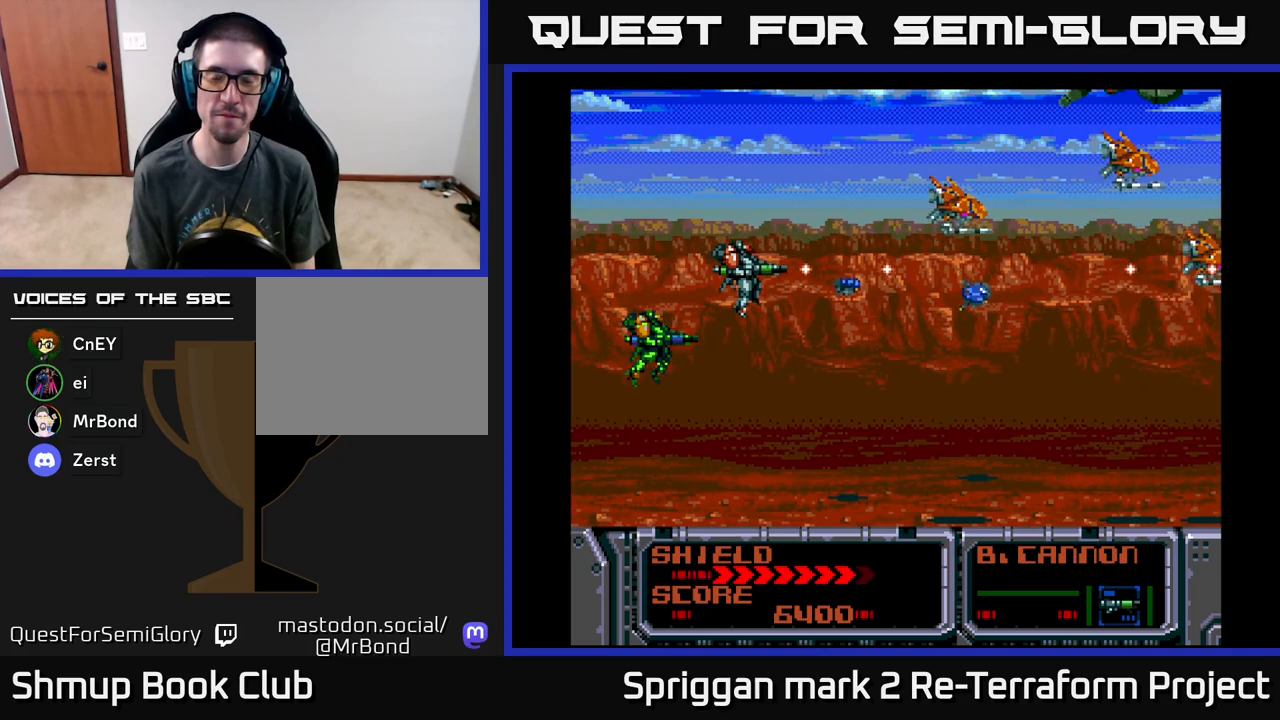
{"buttons": ["A"], "events": []}
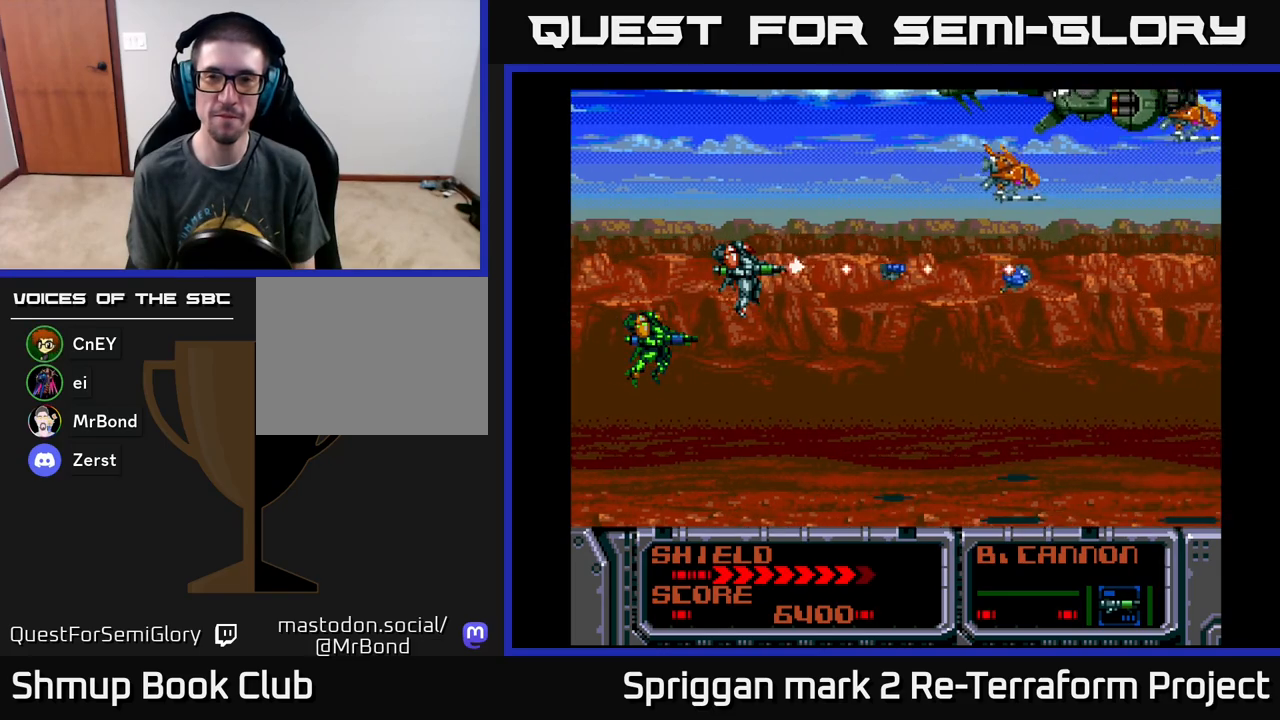
{"buttons": ["A"], "events": [[33, "DPAD_UP", "down"], [283, "DPAD_UP", "up"]]}
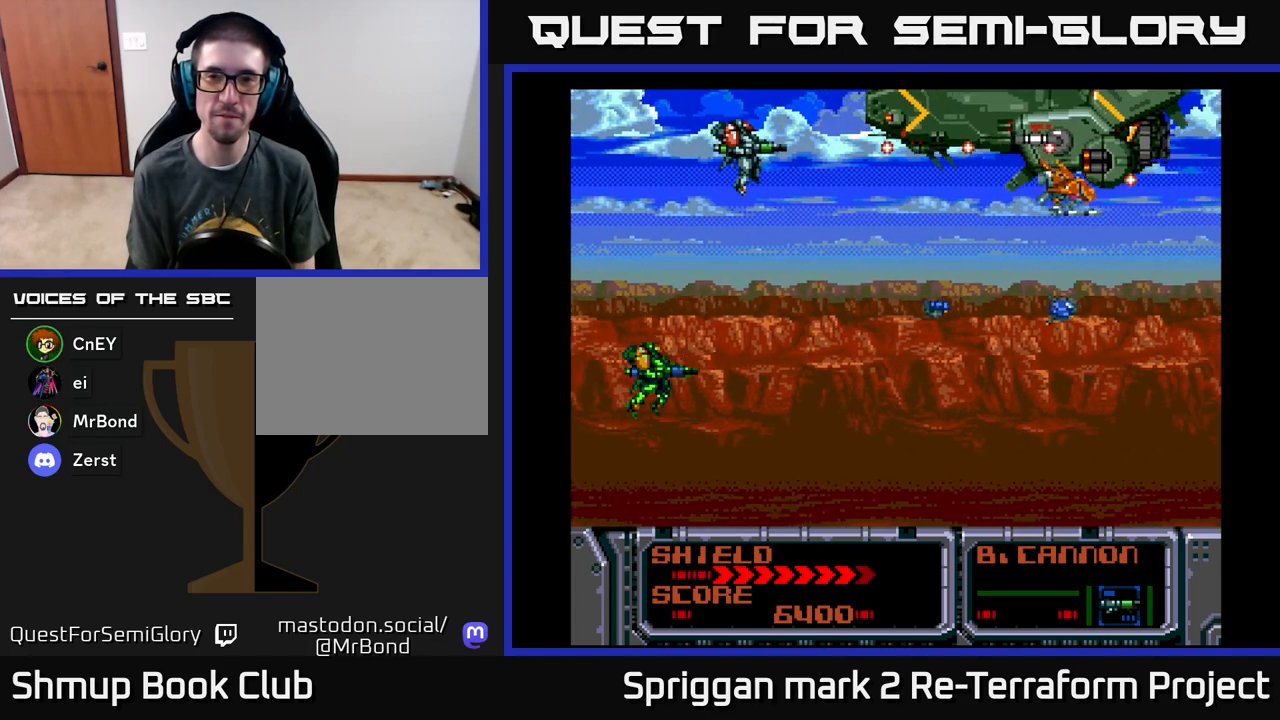
{"buttons": ["A"], "events": []}
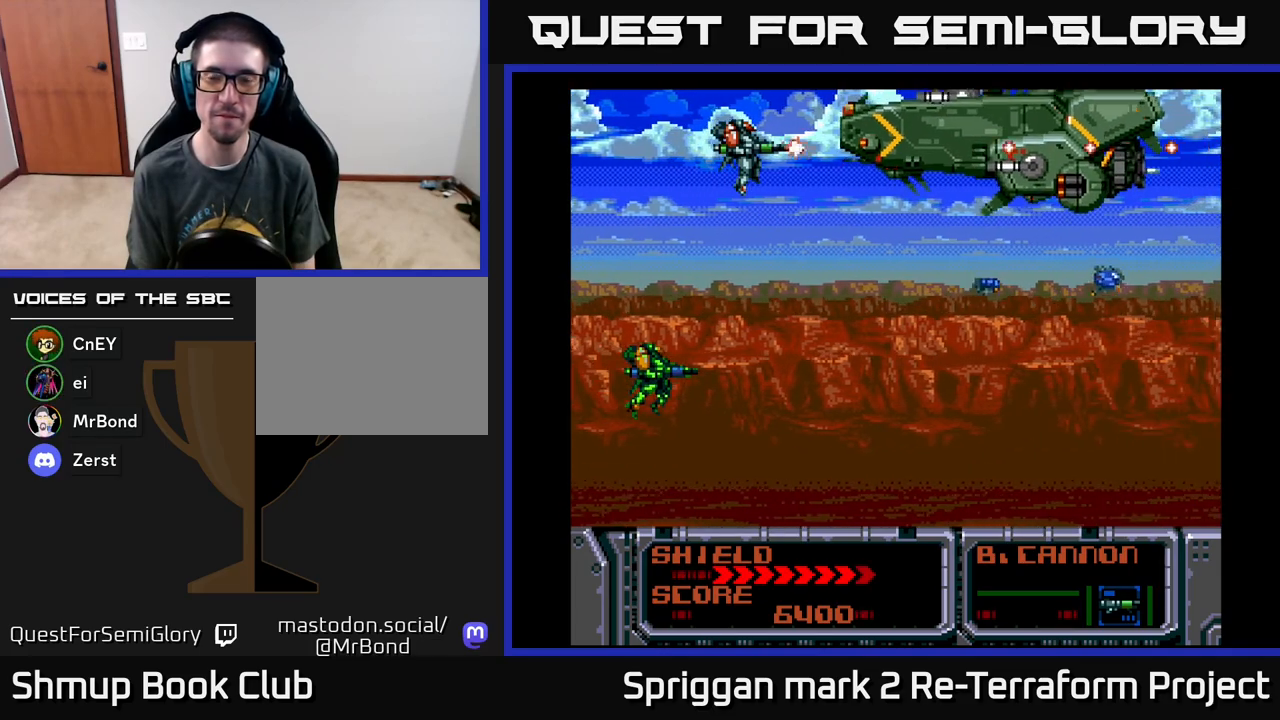
{"buttons": ["A"], "events": []}
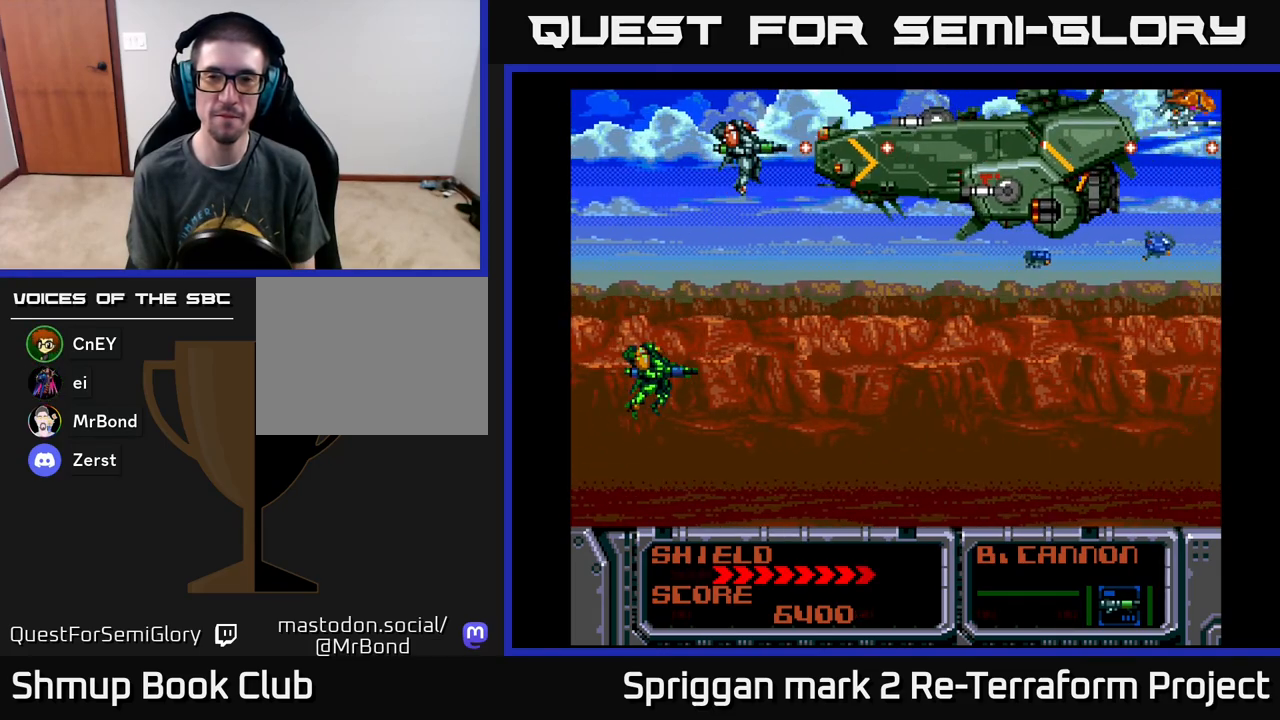
{"buttons": ["A", "DPAD_LEFT"], "events": [[350, "DPAD_LEFT", "down"]]}
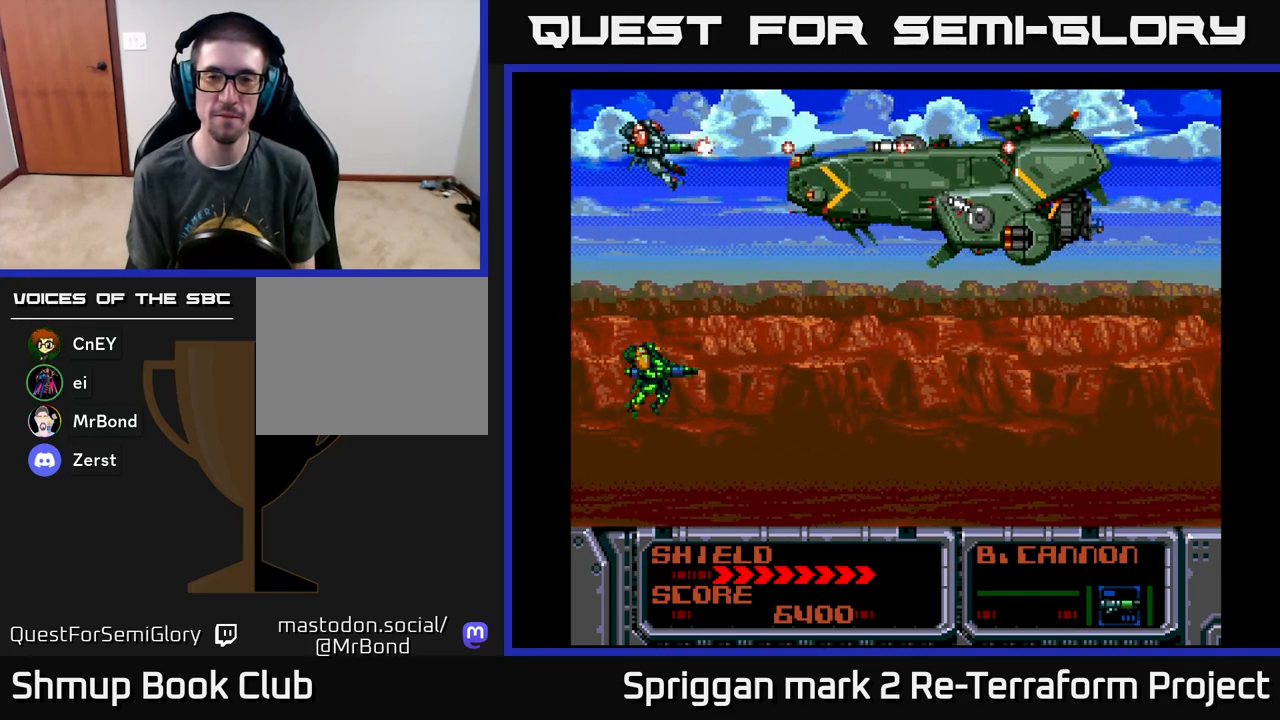
{"buttons": ["A", "DPAD_DOWN"], "events": [[33, "DPAD_LEFT", "up"], [450, "DPAD_DOWN", "down"]]}
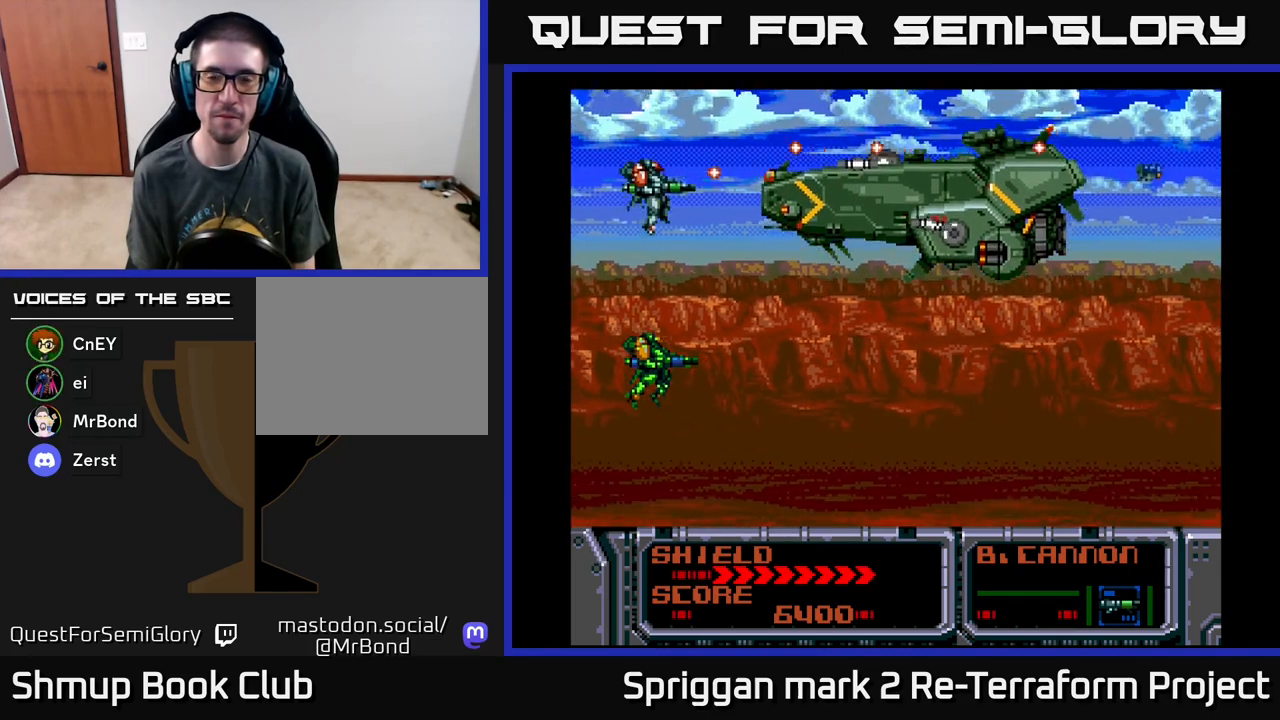
{"buttons": ["A"], "events": [[50, "DPAD_DOWN", "up"]]}
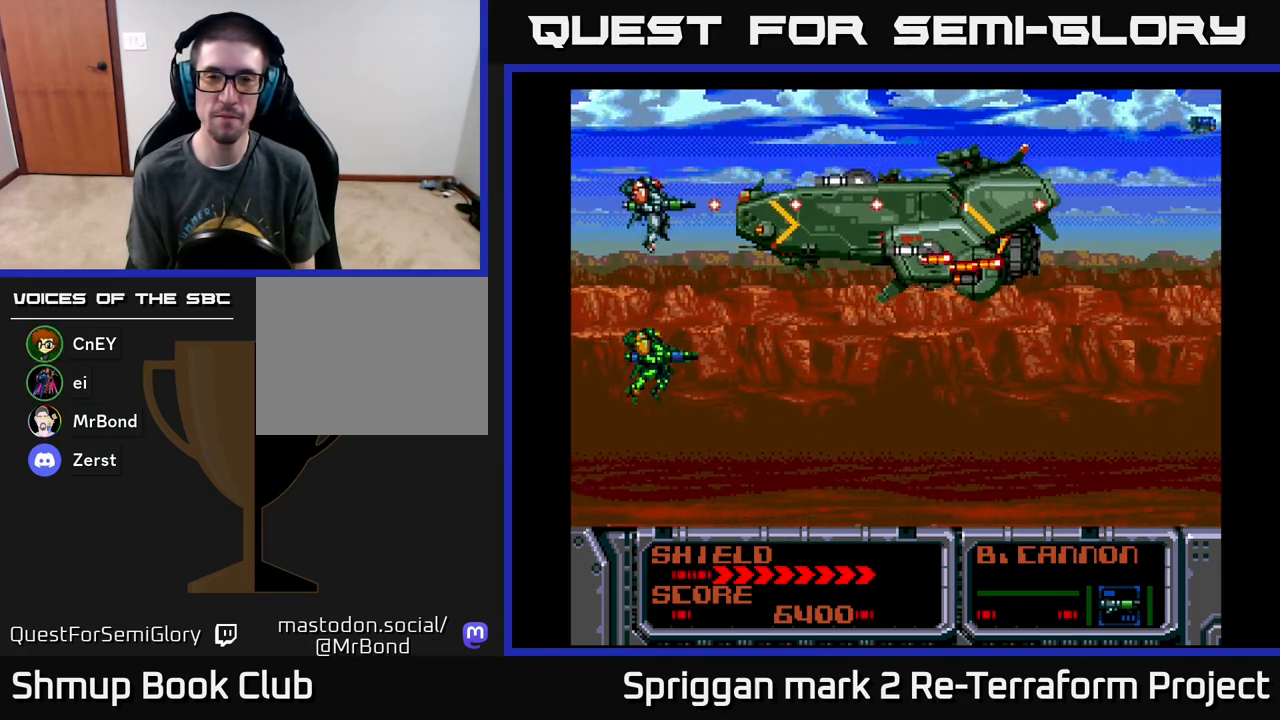
{"buttons": ["A", "DPAD_DOWN"], "events": [[300, "DPAD_LEFT", "down"], [333, "DPAD_DOWN", "down"], [467, "DPAD_LEFT", "up"]]}
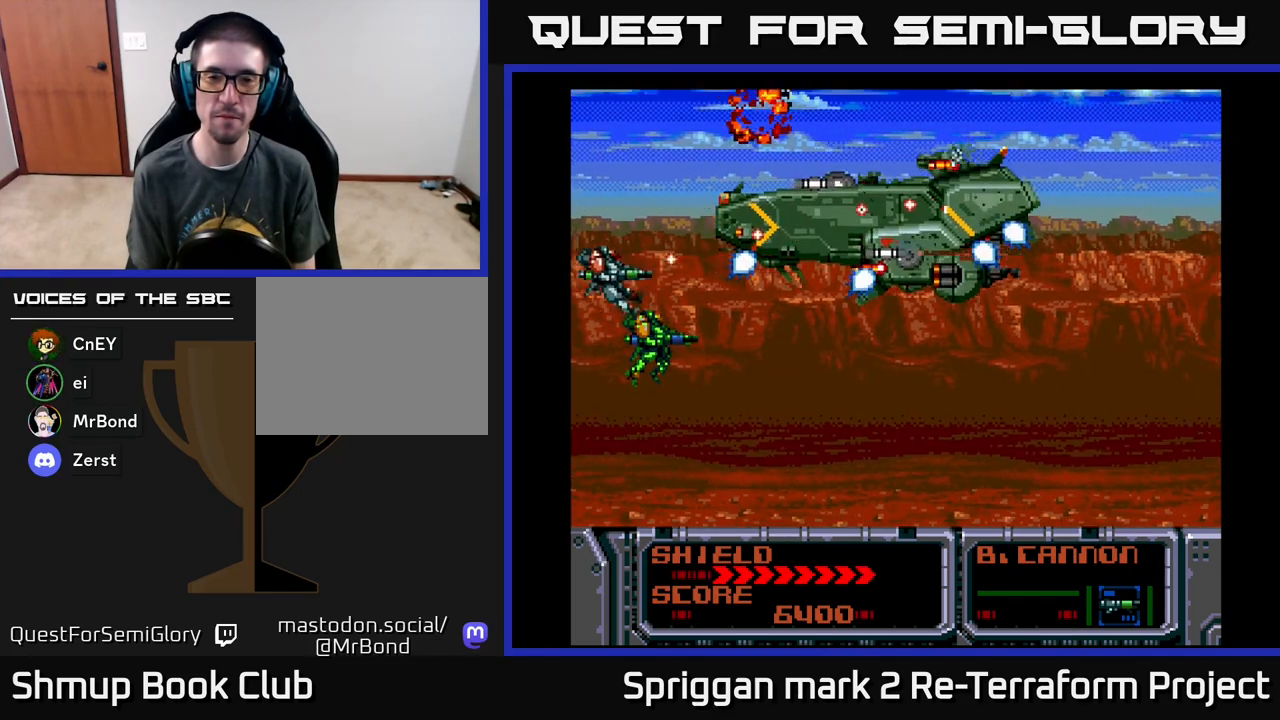
{"buttons": ["A", "DPAD_UP", "DPAD_LEFT"], "events": [[50, "DPAD_DOWN", "up"], [50, "DPAD_RIGHT", "down"], [67, "DPAD_RIGHT", "up"], [300, "DPAD_DOWN", "down"], [400, "DPAD_LEFT", "down"], [433, "DPAD_DOWN", "up"], [467, "DPAD_UP", "down"]]}
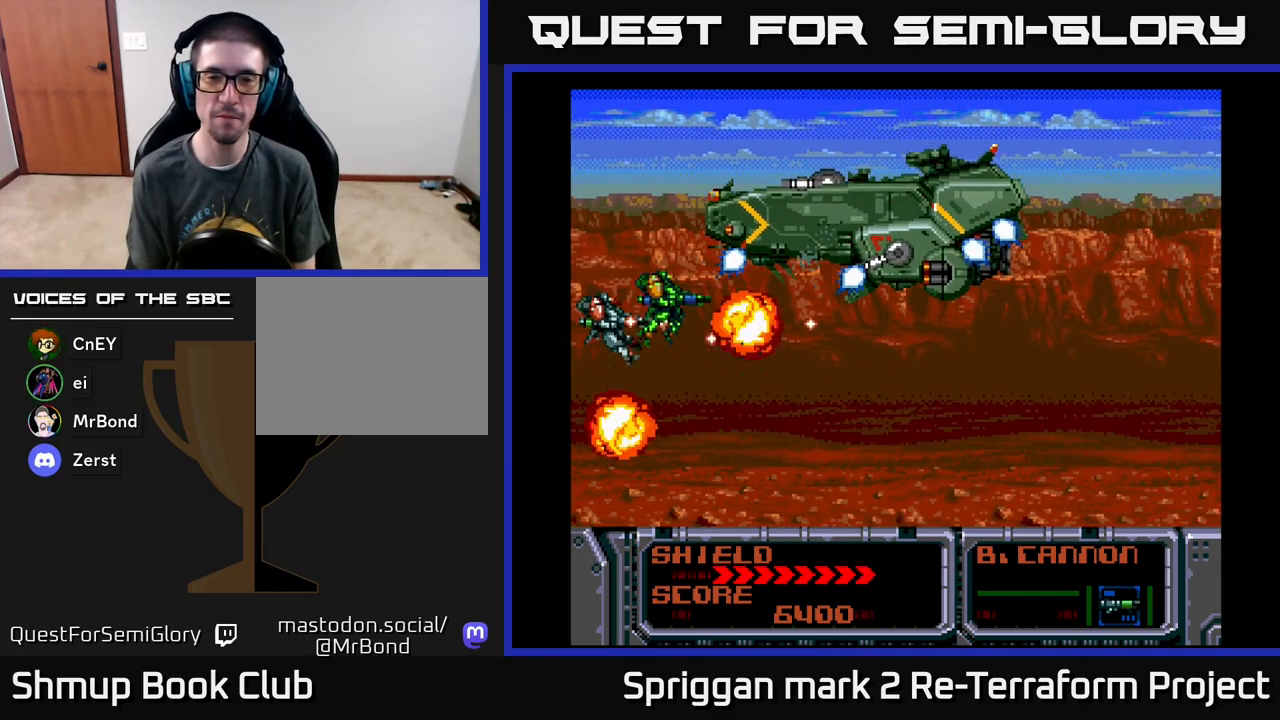
{"buttons": ["A", "DPAD_DOWN"], "events": [[67, "DPAD_LEFT", "up"], [317, "DPAD_RIGHT", "down"], [333, "DPAD_UP", "up"], [383, "DPAD_DOWN", "down"], [383, "DPAD_RIGHT", "up"]]}
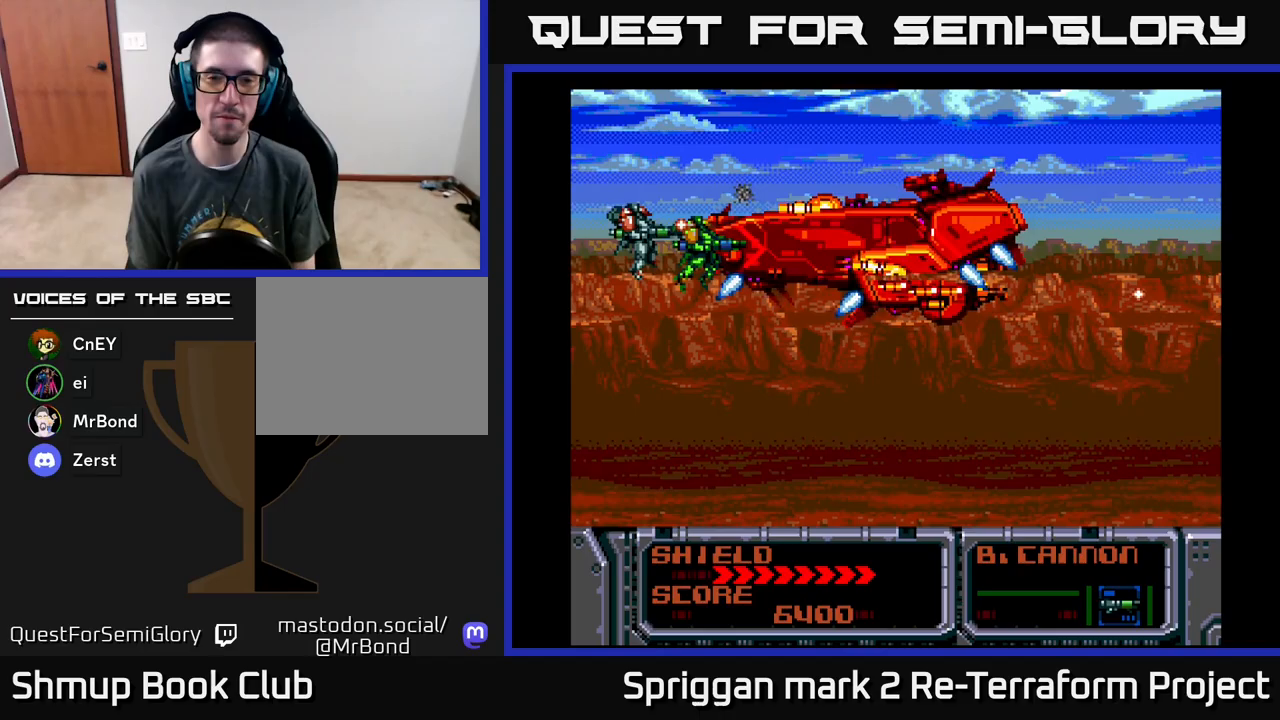
{"buttons": ["A", "DPAD_DOWN", "DPAD_LEFT"], "events": [[50, "DPAD_DOWN", "up"], [400, "DPAD_DOWN", "down"], [467, "DPAD_LEFT", "down"]]}
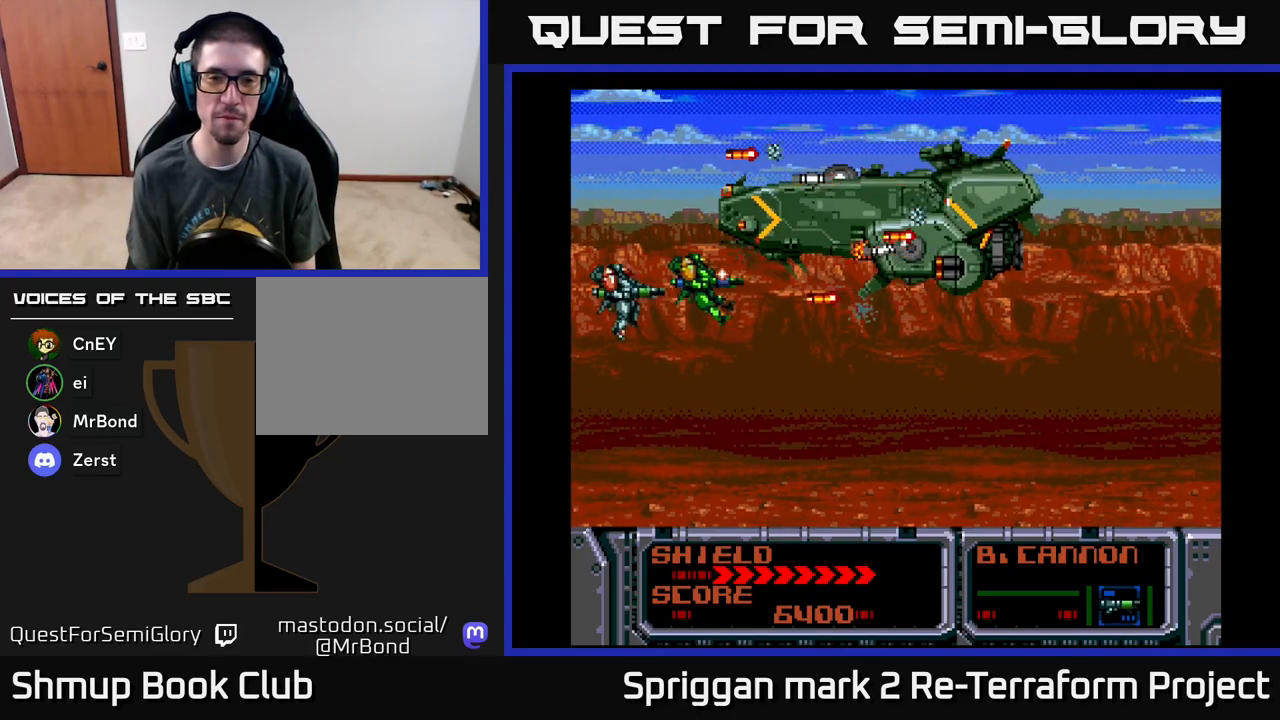
{"buttons": ["A", "DPAD_DOWN", "DPAD_RIGHT"], "events": [[167, "DPAD_LEFT", "up"], [217, "DPAD_RIGHT", "down"]]}